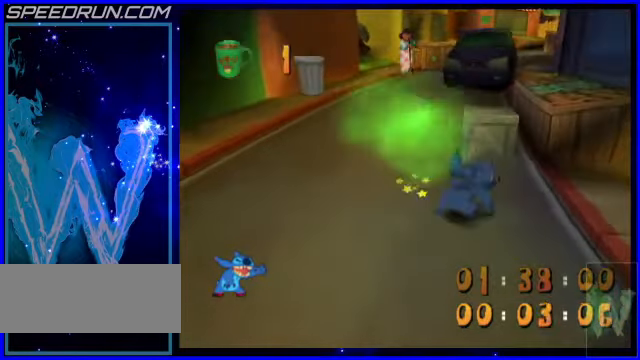
Gameplay with keyboard; each line is a JSON object with the keys held at the frame after it. "events" lists presses ("down") and releases ("up") of "4", "5", "6", "7", "8", "9", "a", "c", "s", "x" and "z" between this image and that frame as [ms after this image, input, new state], when the widget could be followed in between. No other keys are recorded. Mouse input is not recorded.
{"keys": ["4", "8"], "events": [[150, "6", "up"], [250, "s", "down"], [300, "s", "up"], [400, "4", "down"]]}
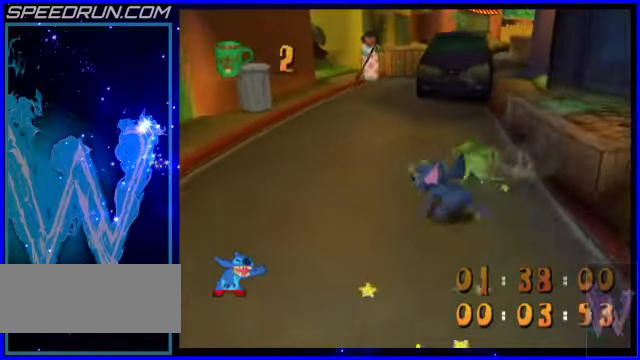
{"keys": ["4", "8"], "events": []}
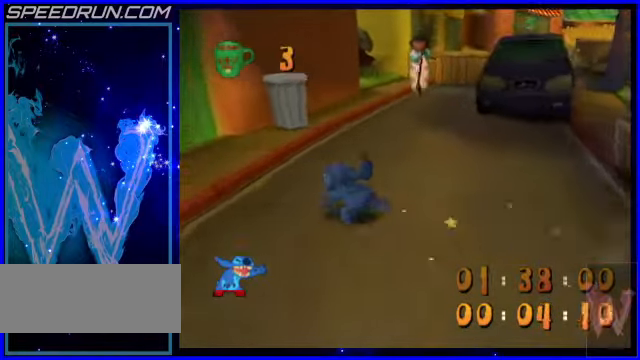
{"keys": ["4", "8"], "events": [[200, "4", "up"], [500, "4", "down"]]}
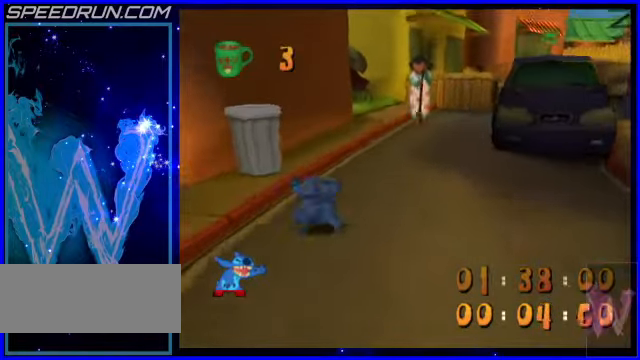
{"keys": ["6", "8"], "events": [[50, "s", "down"], [150, "s", "up"], [350, "4", "up"], [350, "6", "down"]]}
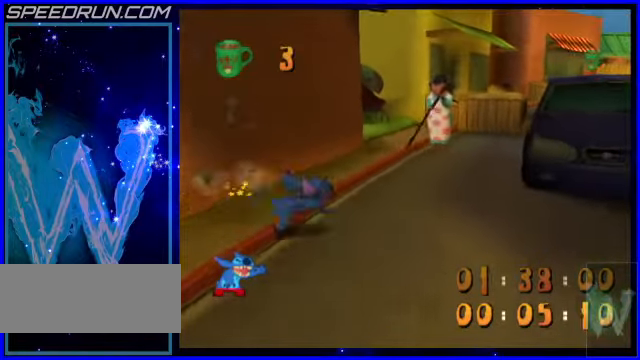
{"keys": ["6"], "events": [[200, "8", "up"]]}
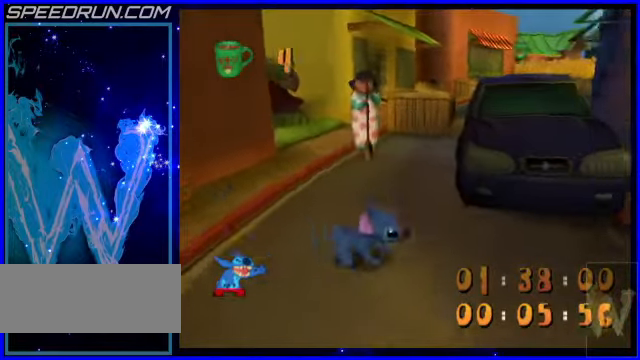
{"keys": ["8"], "events": [[50, "8", "down"], [250, "z", "down"], [350, "z", "up"], [500, "6", "up"]]}
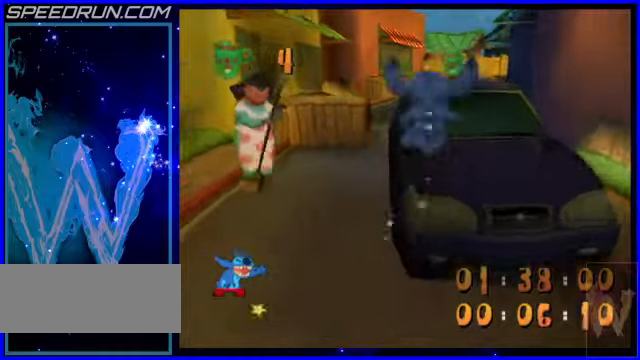
{"keys": ["8"], "events": [[300, "z", "down"], [350, "z", "up"]]}
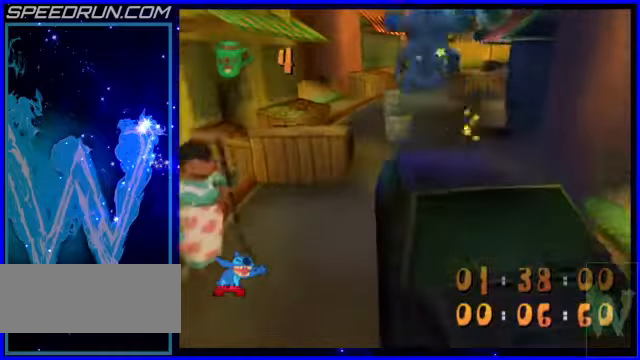
{"keys": ["8"], "events": [[300, "4", "down"], [400, "4", "up"]]}
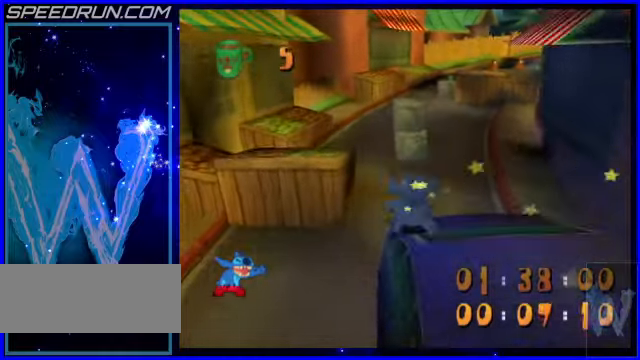
{"keys": ["4", "8"], "events": [[50, "4", "down"], [250, "z", "down"], [350, "z", "up"]]}
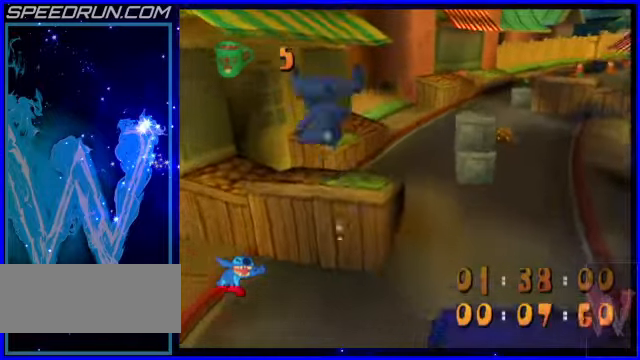
{"keys": ["4", "8"], "events": [[50, "4", "up"], [200, "4", "down"], [350, "4", "up"], [500, "4", "down"]]}
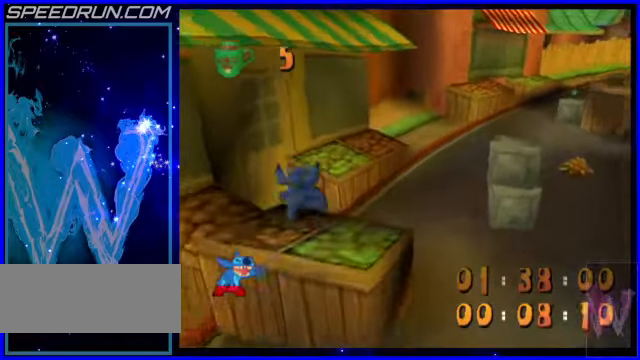
{"keys": ["6"], "events": [[150, "4", "up"], [400, "6", "down"], [500, "8", "up"]]}
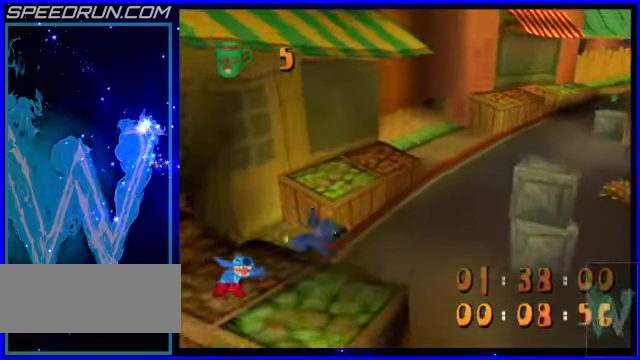
{"keys": ["6"], "events": [[300, "8", "down"], [450, "8", "up"]]}
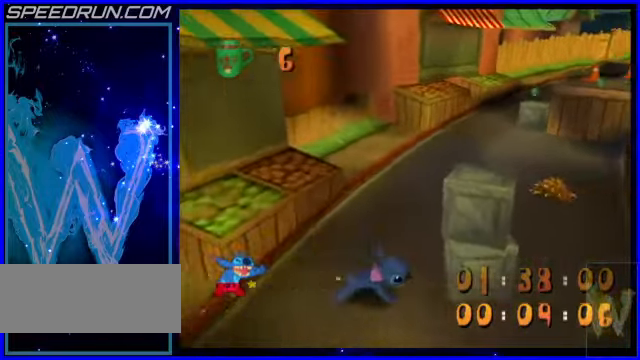
{"keys": ["6", "8"], "events": [[50, "s", "down"], [150, "s", "up"], [300, "8", "down"]]}
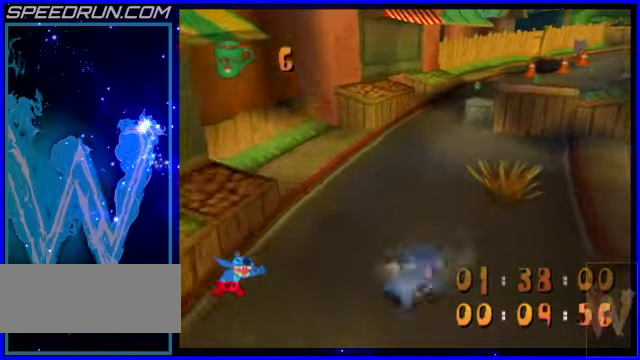
{"keys": ["8"], "events": [[150, "6", "up"], [250, "6", "down"], [400, "6", "up"], [400, "s", "down"], [450, "s", "up"]]}
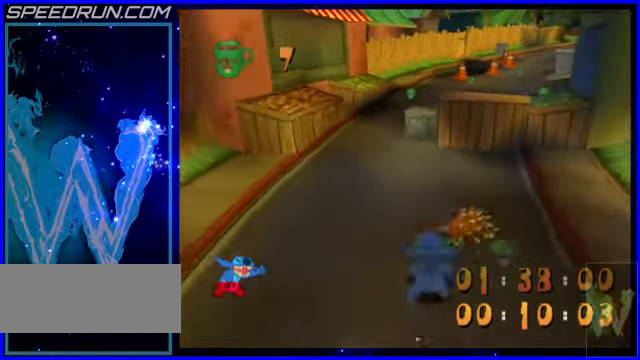
{"keys": ["4", "8"], "events": [[50, "6", "down"], [200, "6", "up"], [400, "4", "down"]]}
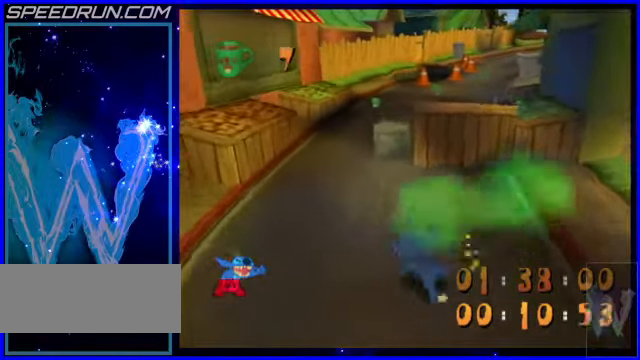
{"keys": ["8"], "events": [[250, "4", "up"]]}
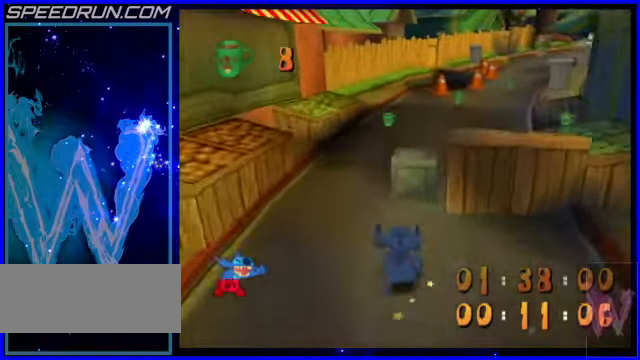
{"keys": ["6", "8", "z"], "events": [[300, "s", "down"], [400, "6", "down"], [450, "s", "up"], [500, "z", "down"]]}
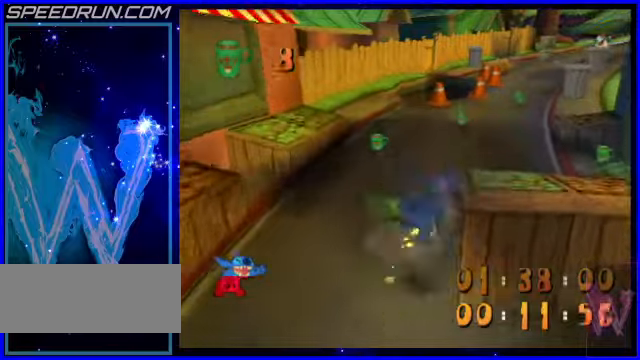
{"keys": ["6", "8"], "events": [[50, "z", "up"]]}
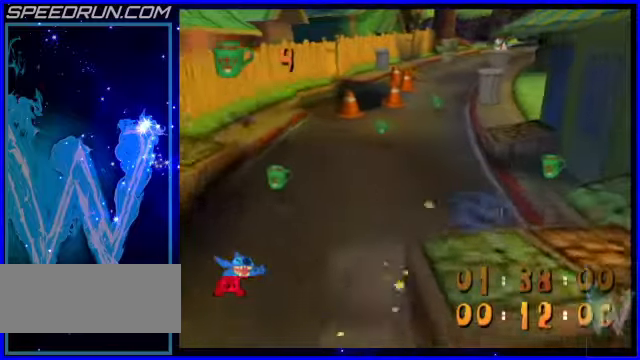
{"keys": ["6", "8"], "events": [[150, "6", "up"], [300, "6", "down"]]}
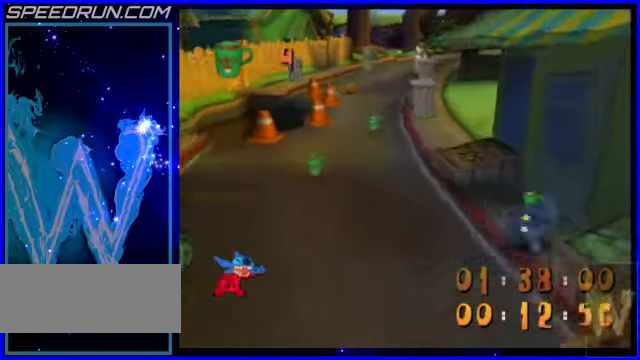
{"keys": ["4", "5"], "events": [[50, "4", "down"], [50, "6", "up"], [50, "8", "up"], [350, "5", "down"]]}
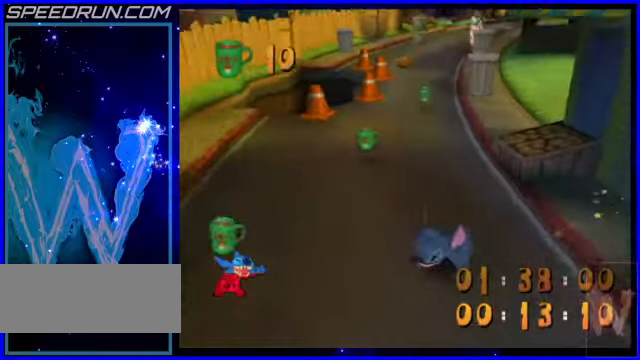
{"keys": ["4", "6", "8"], "events": [[100, "5", "up"], [400, "8", "down"], [500, "6", "down"]]}
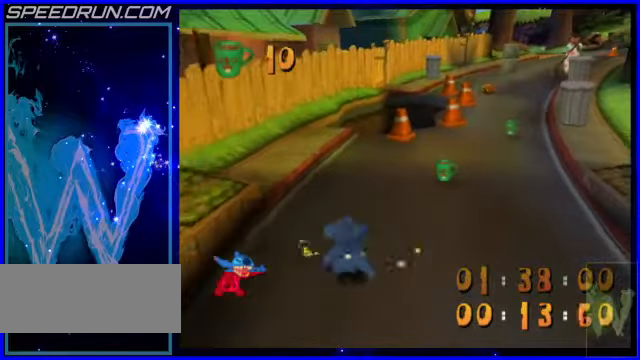
{"keys": ["6", "8"], "events": [[50, "4", "up"]]}
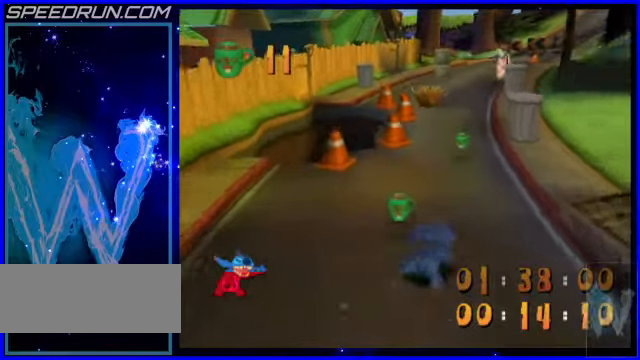
{"keys": ["8"], "events": [[50, "6", "up"], [350, "6", "down"], [500, "6", "up"]]}
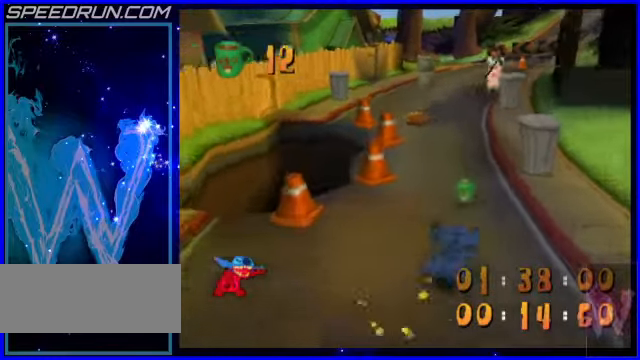
{"keys": ["8"], "events": [[250, "6", "down"], [400, "6", "up"]]}
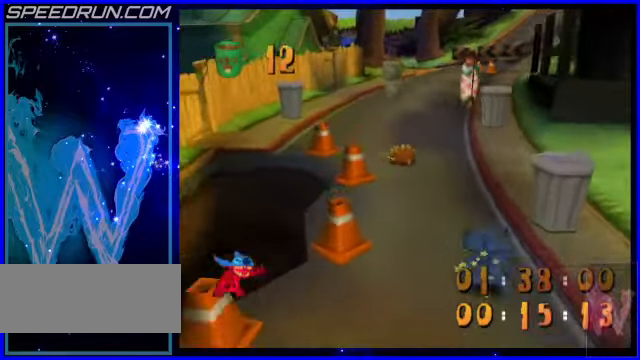
{"keys": ["4", "8"], "events": [[100, "6", "down"], [150, "s", "down"], [200, "s", "up"], [350, "4", "down"], [350, "6", "up"]]}
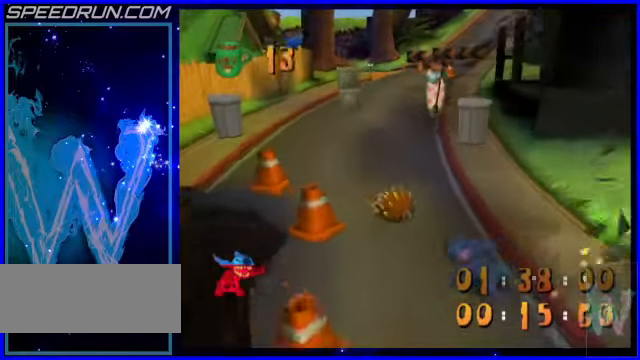
{"keys": ["8"], "events": [[200, "4", "up"], [200, "s", "down"], [250, "s", "up"], [300, "4", "down"], [500, "4", "up"]]}
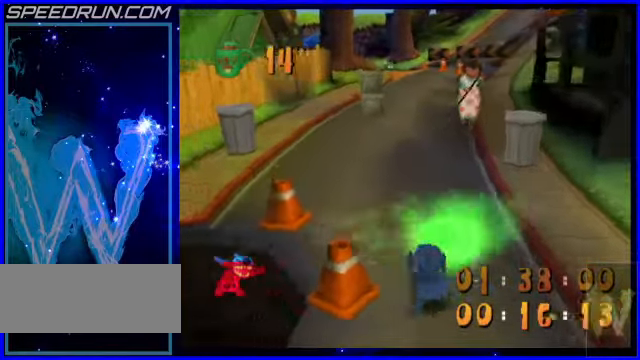
{"keys": ["4", "8"], "events": [[300, "4", "down"]]}
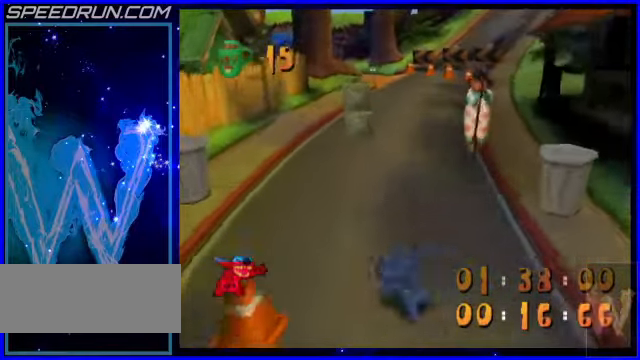
{"keys": ["8"], "events": [[150, "4", "up"]]}